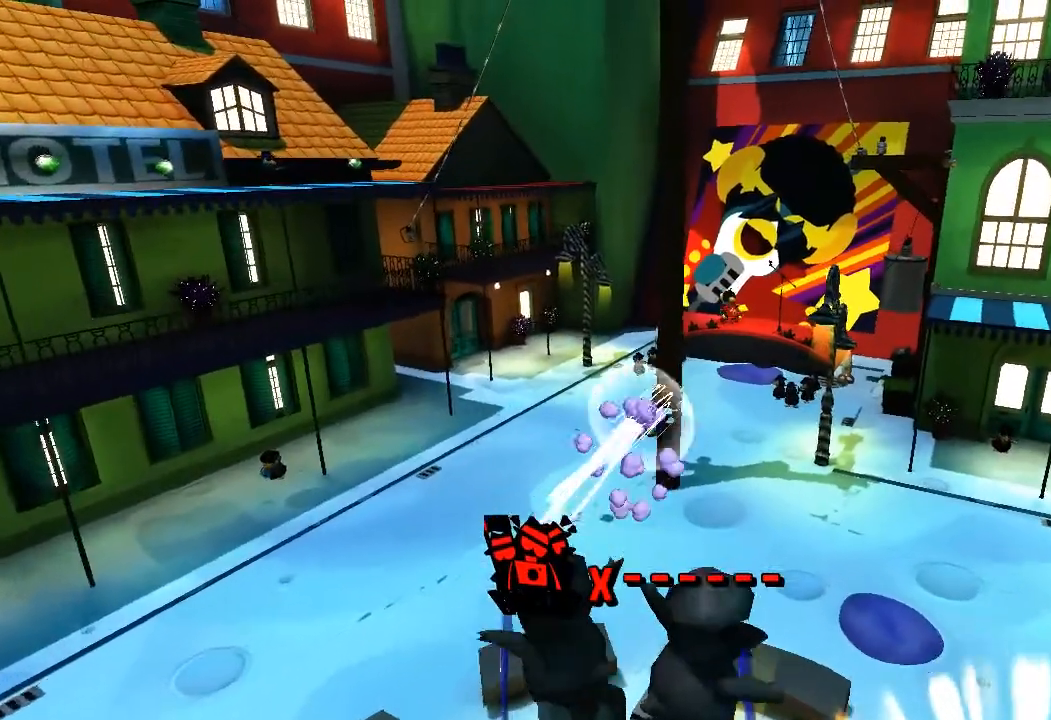
Gameplay with a controller (PlayStation layout); each line is a JSON object with the inputs held at the frame after it. "events" lists button and stick changes between this image and that frame as [ms after this image, input, new state], when the widget could be followed in between.
{"buttons": ["L2"], "left_stick": "up-left", "right_stick": "center", "events": [[250, "right_stick", "right"], [367, "right_stick", "center"], [467, "left_stick", "up-left"]]}
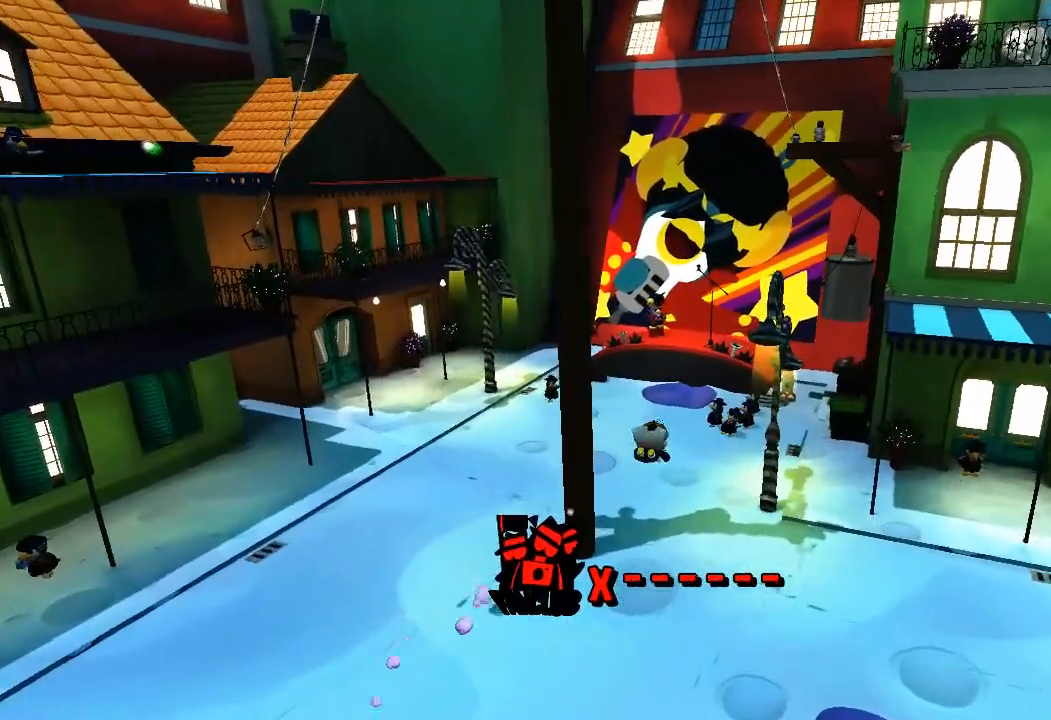
{"buttons": ["L2"], "left_stick": "up-left", "right_stick": "center", "events": []}
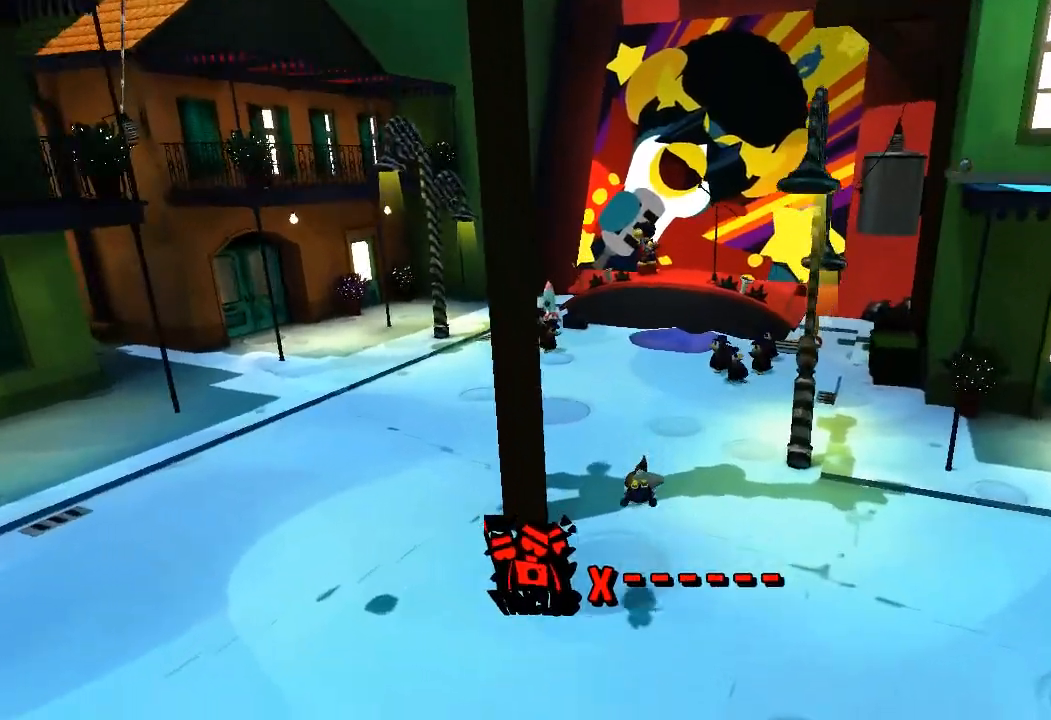
{"buttons": ["L2"], "left_stick": "up", "right_stick": "center", "events": [[183, "R2", "down"], [183, "left_stick", "up"], [217, "R2", "up"]]}
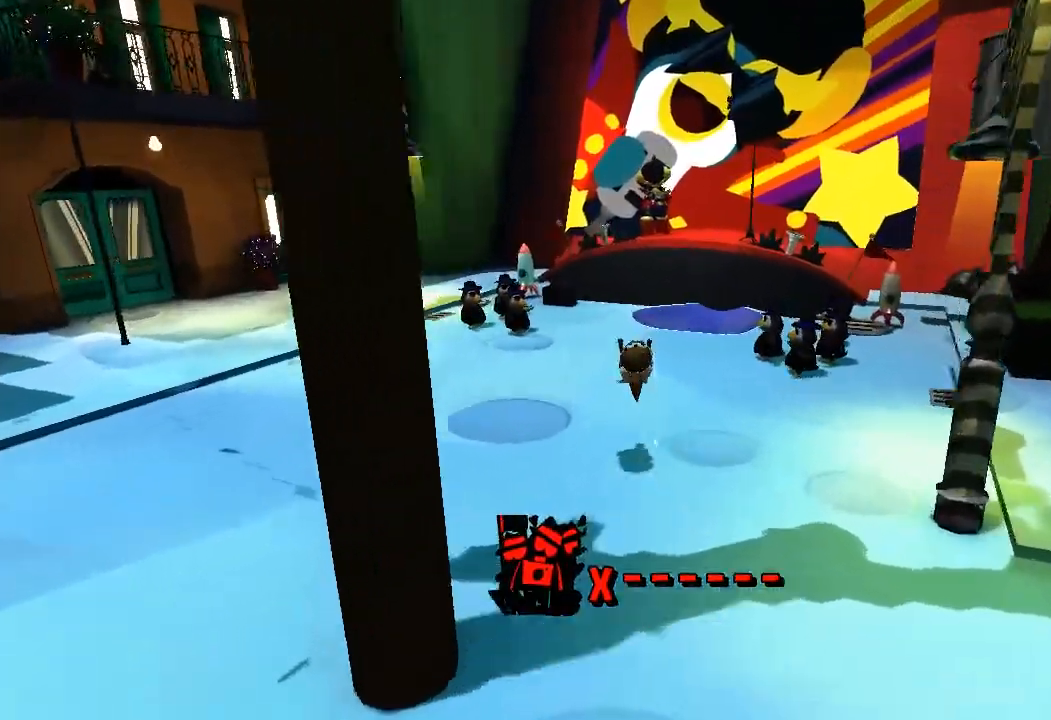
{"buttons": ["L2"], "left_stick": "up", "right_stick": "center", "events": [[333, "CROSS", "down"], [383, "CROSS", "up"]]}
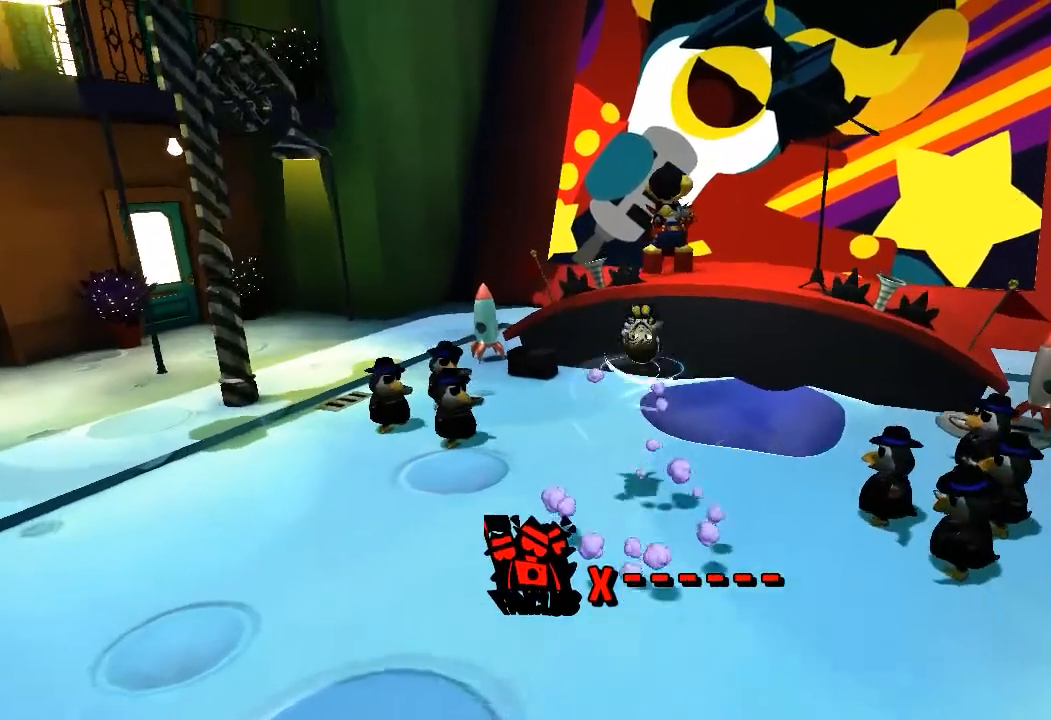
{"buttons": [], "left_stick": "down", "right_stick": "center", "events": [[133, "left_stick", "center"], [183, "L2", "up"], [333, "left_stick", "down"]]}
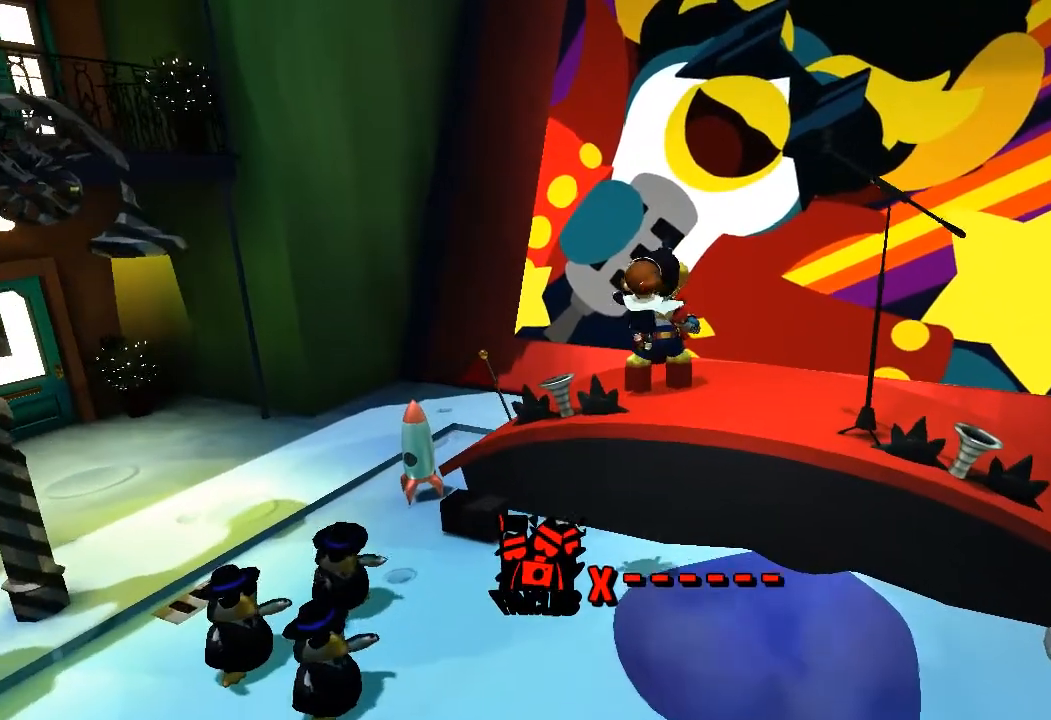
{"buttons": [], "left_stick": "center", "right_stick": "center", "events": [[17, "left_stick", "center"]]}
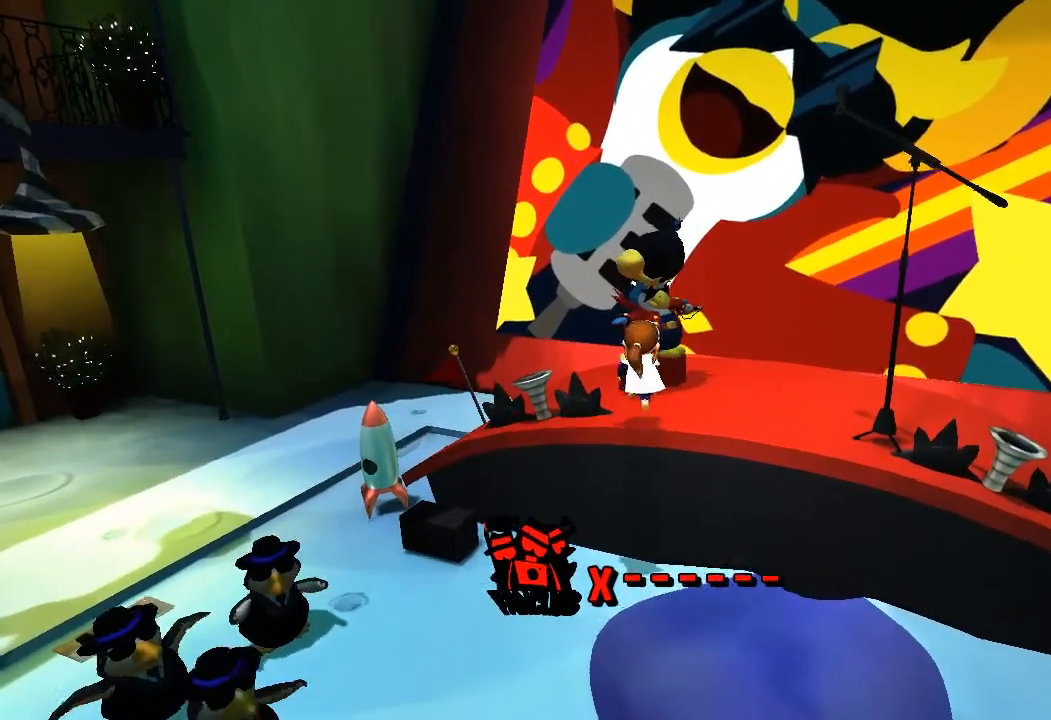
{"buttons": [], "left_stick": "center", "right_stick": "center", "events": [[50, "left_stick", "up"], [117, "left_stick", "center"]]}
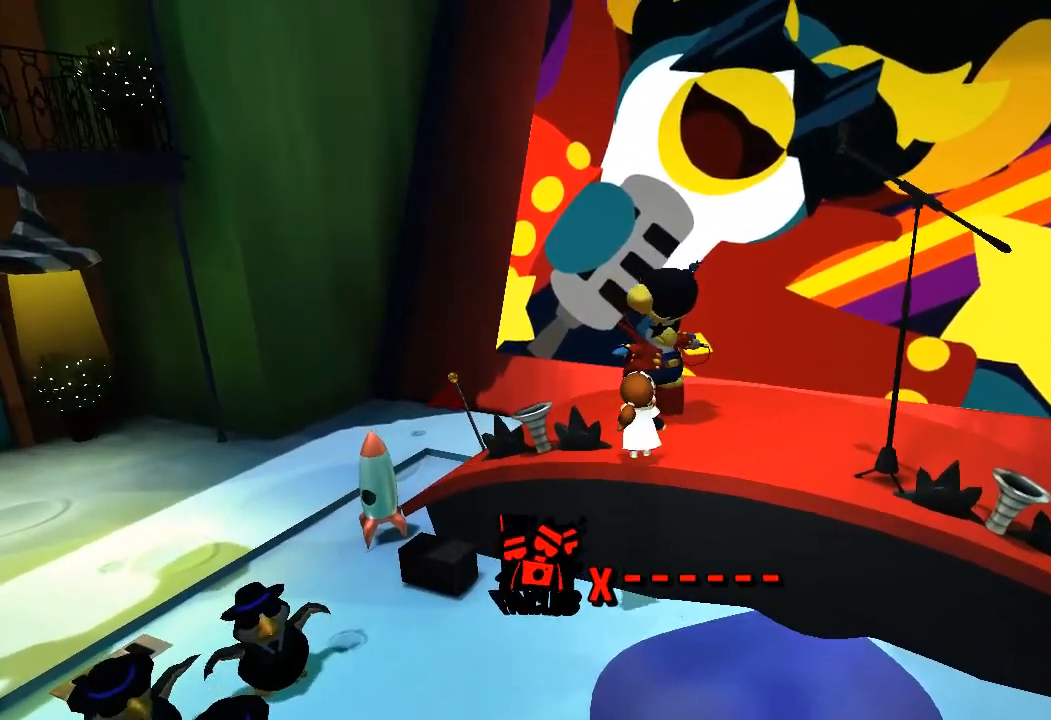
{"buttons": [], "left_stick": "center", "right_stick": "center", "events": [[33, "CROSS", "down"], [67, "CROSS", "up"], [117, "CROSS", "down"], [133, "CROSS", "up"], [167, "CROSS", "down"], [200, "CROSS", "up"], [250, "CROSS", "down"], [300, "CROSS", "up"], [350, "CROSS", "down"], [383, "CROSS", "up"], [433, "CROSS", "down"], [483, "CROSS", "up"]]}
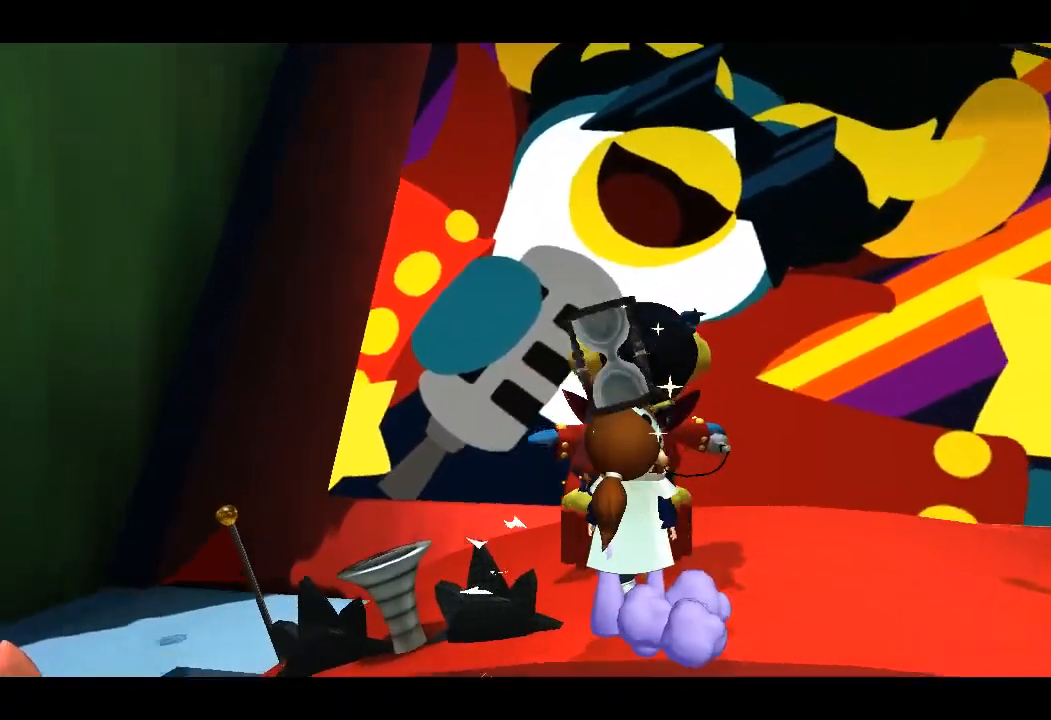
{"buttons": [], "left_stick": "center", "right_stick": "center", "events": [[33, "CROSS", "down"], [100, "CROSS", "up"]]}
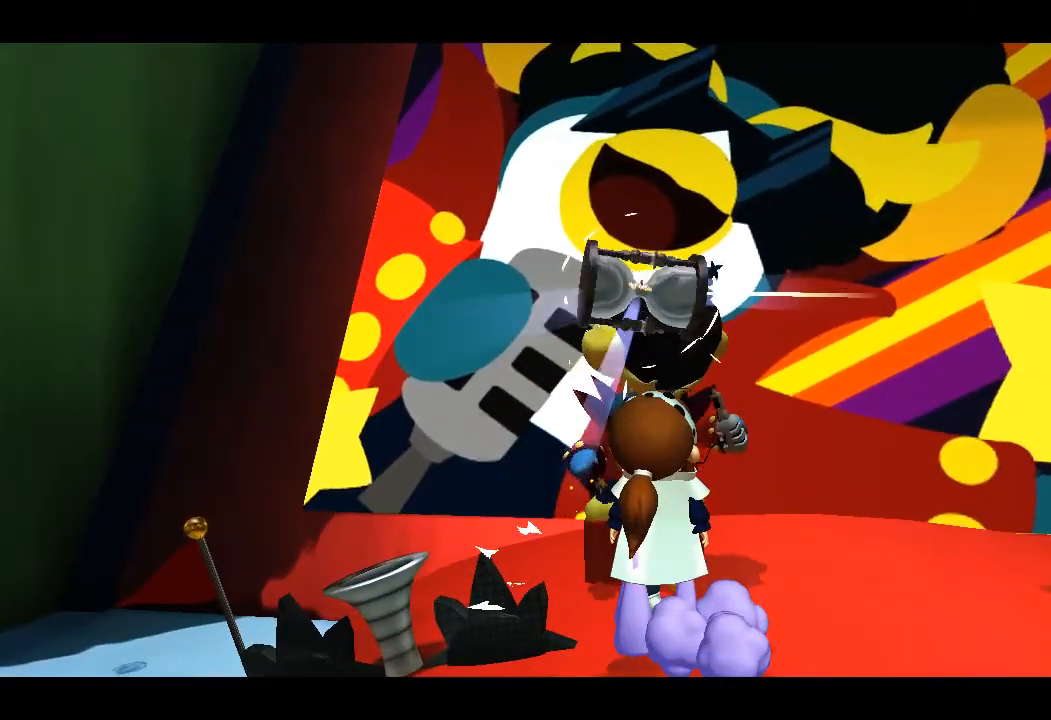
{"buttons": [], "left_stick": "center", "right_stick": "center", "events": []}
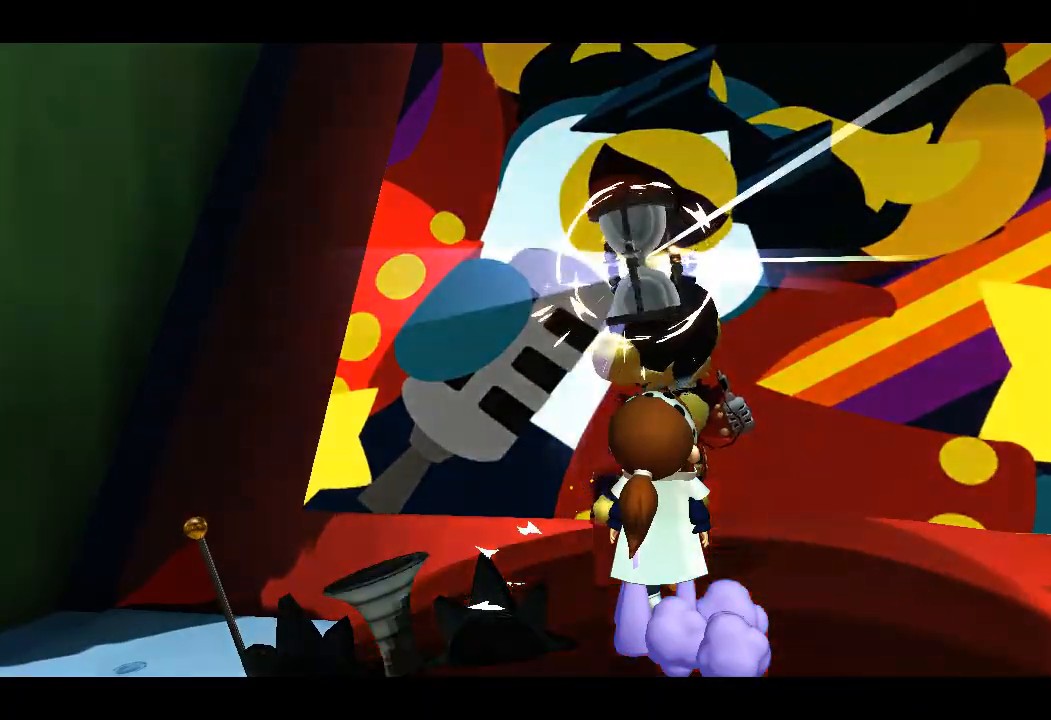
{"buttons": [], "left_stick": "center", "right_stick": "center", "events": []}
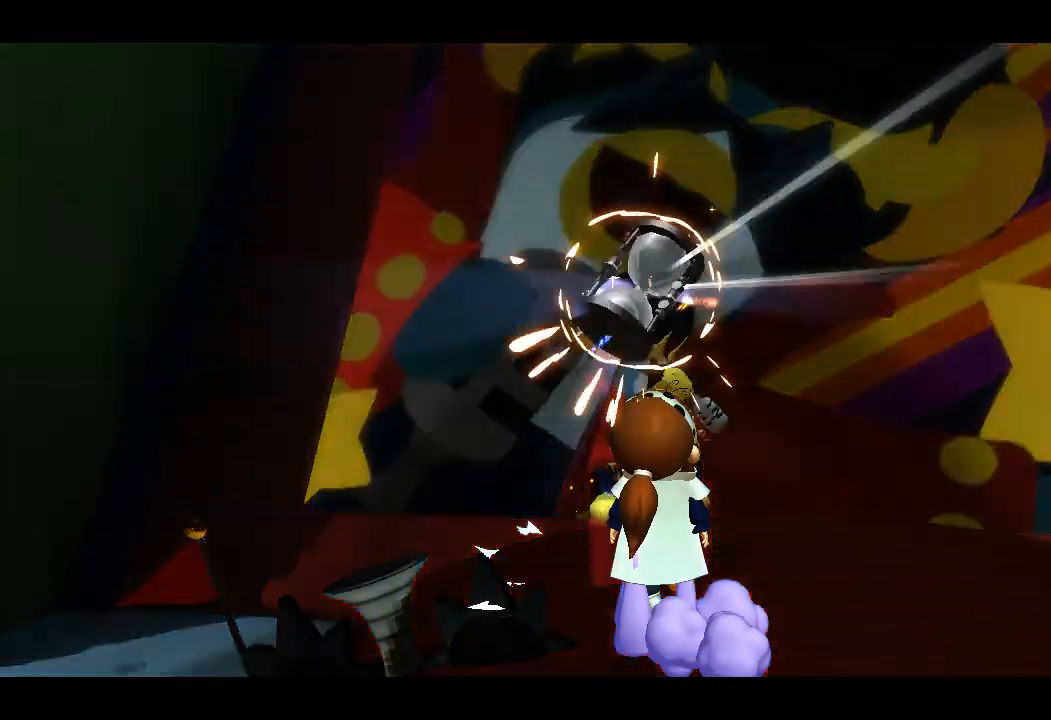
{"buttons": [], "left_stick": "center", "right_stick": "center", "events": []}
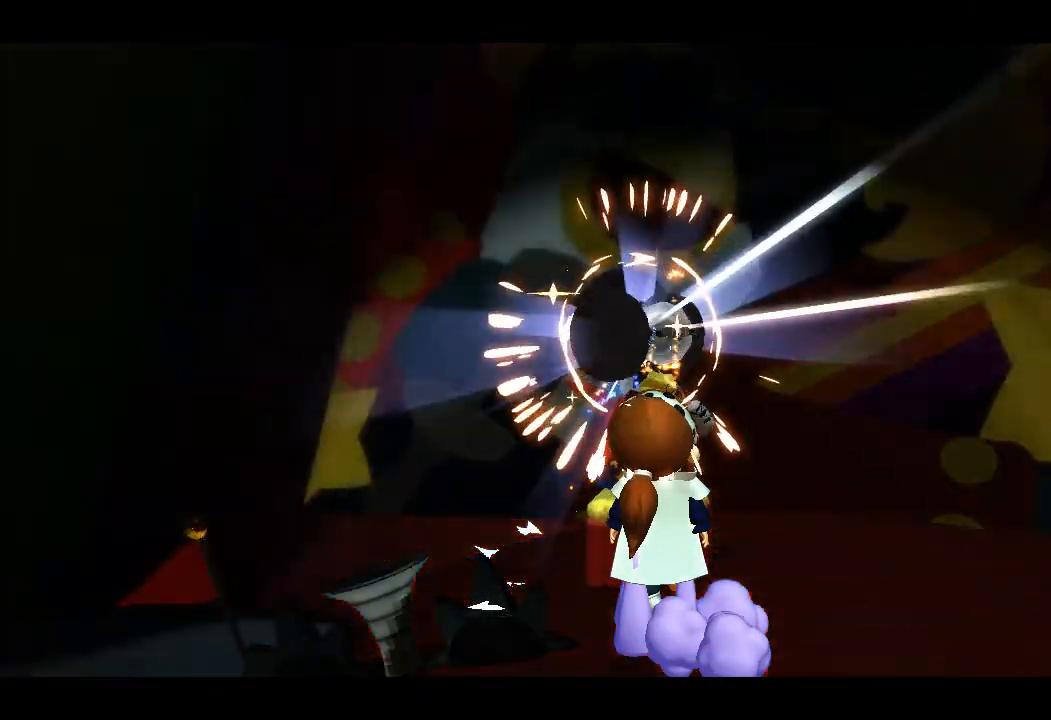
{"buttons": ["CROSS"], "left_stick": "center", "right_stick": "center", "events": [[400, "CROSS", "down"]]}
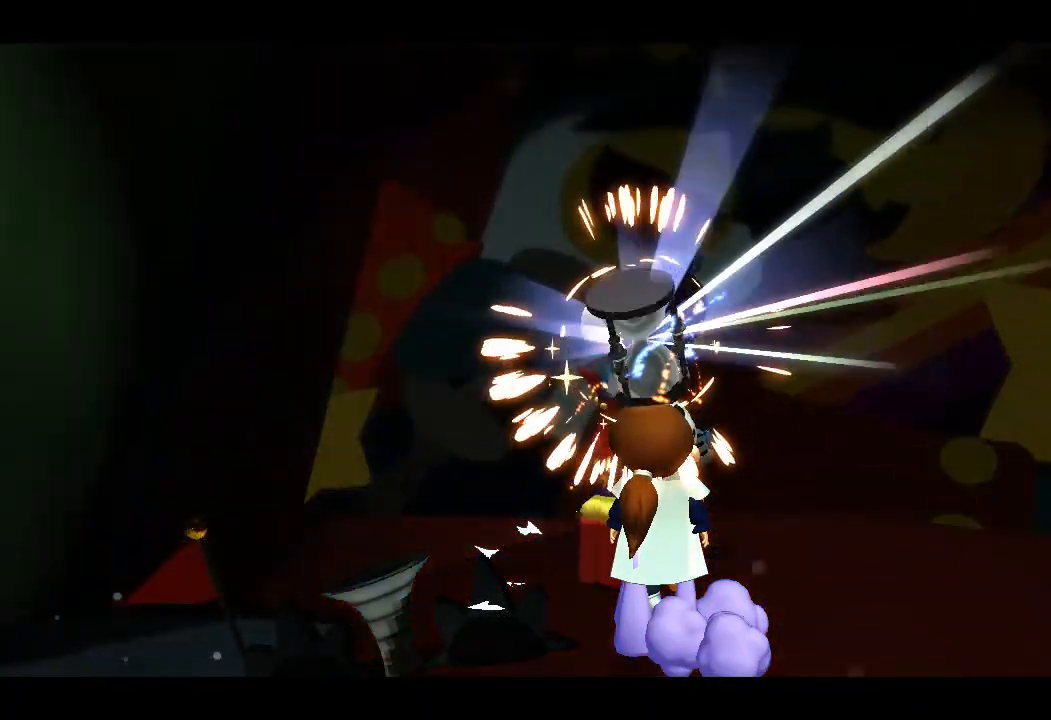
{"buttons": ["CROSS"], "left_stick": "center", "right_stick": "center", "events": [[67, "CROSS", "up"], [133, "CROSS", "down"], [283, "CROSS", "up"], [317, "CROSS", "down"], [400, "CROSS", "up"], [500, "CROSS", "down"]]}
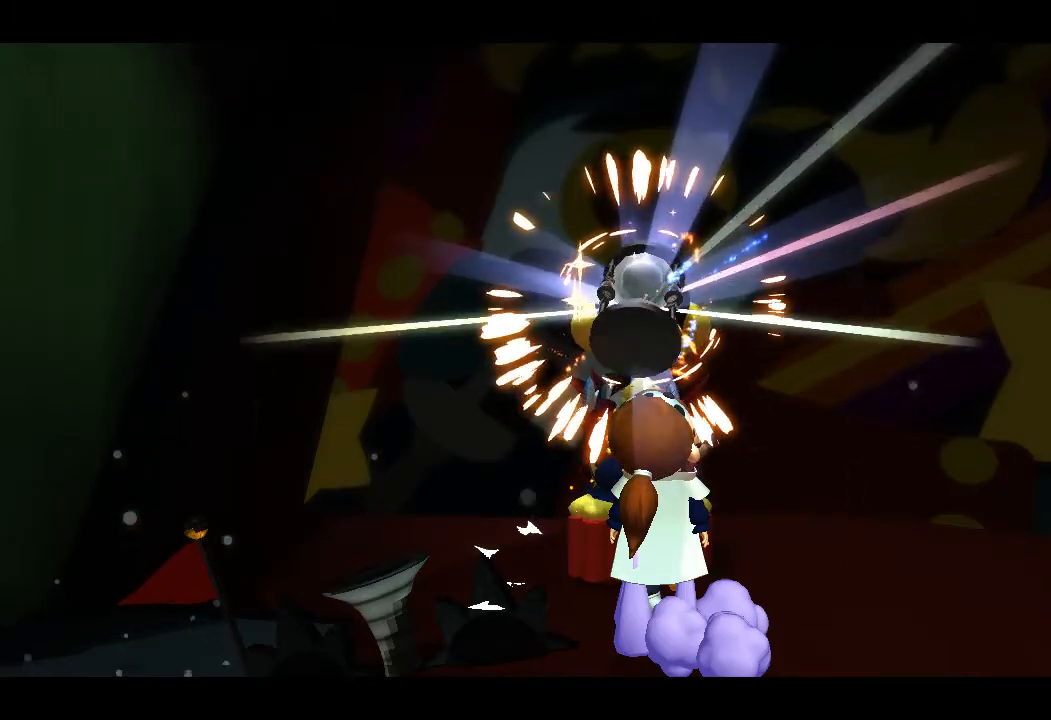
{"buttons": ["CROSS"], "left_stick": "center", "right_stick": "center", "events": [[117, "CROSS", "up"], [167, "CROSS", "down"], [317, "CROSS", "up"], [367, "CROSS", "down"], [417, "CROSS", "up"], [467, "CROSS", "down"]]}
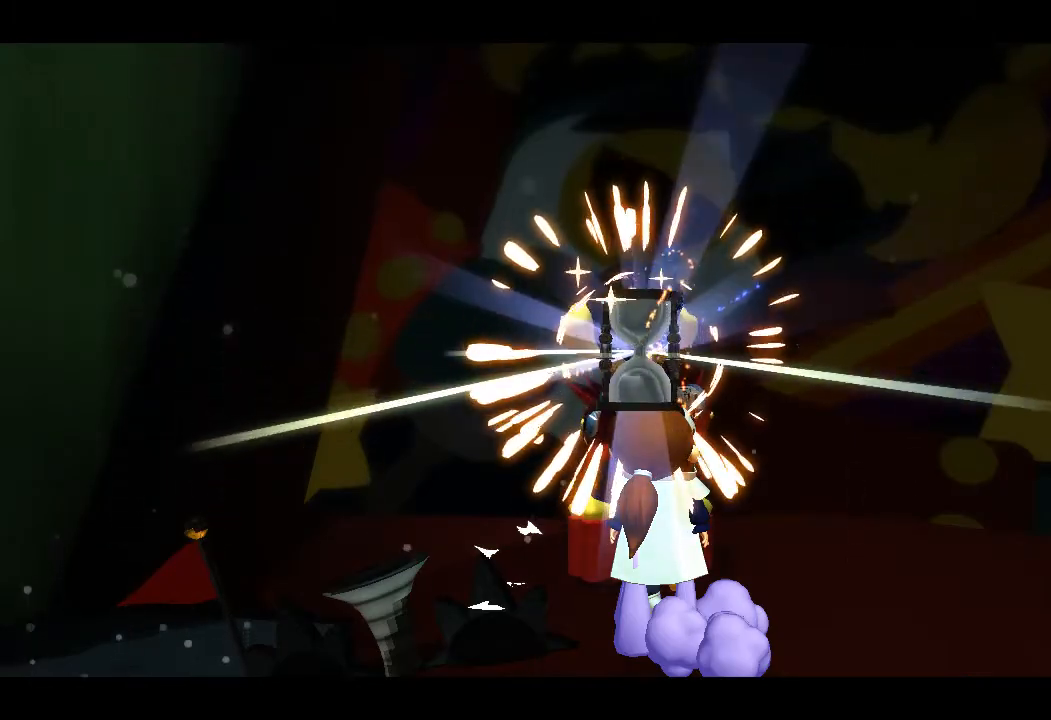
{"buttons": ["CROSS"], "left_stick": "center", "right_stick": "center", "events": [[17, "CROSS", "up"], [67, "CROSS", "down"], [133, "CROSS", "up"], [167, "CROSS", "down"], [217, "CROSS", "up"], [267, "CROSS", "down"], [317, "CROSS", "up"], [383, "CROSS", "down"], [417, "CROSS", "up"], [467, "CROSS", "down"]]}
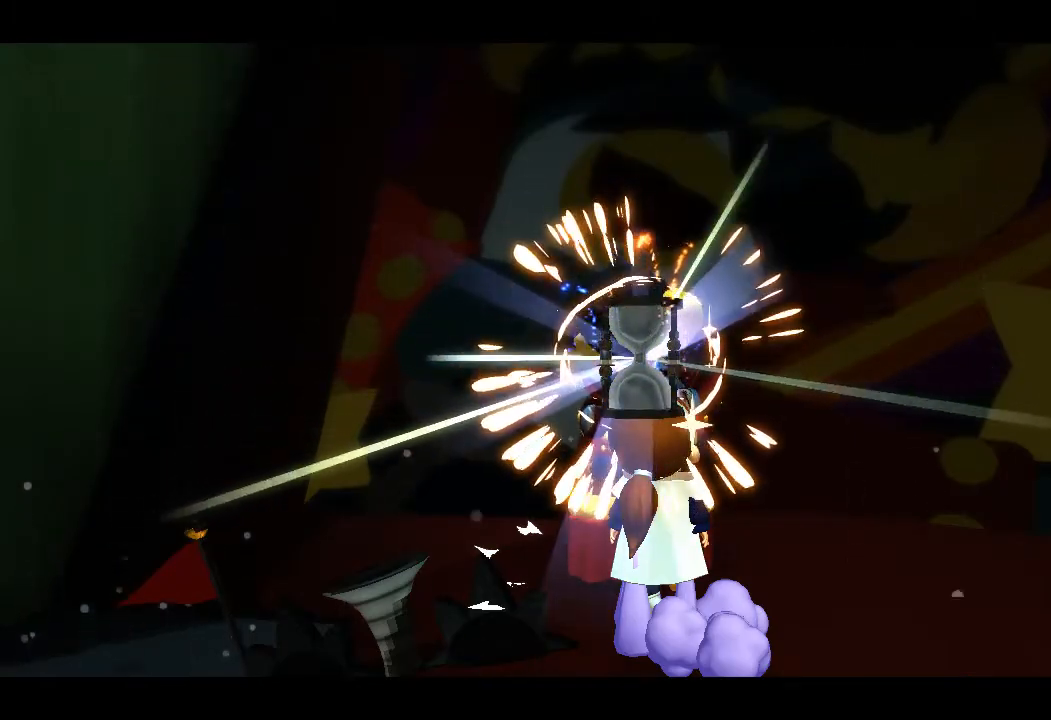
{"buttons": ["CROSS"], "left_stick": "center", "right_stick": "center", "events": [[33, "CROSS", "up"], [83, "CROSS", "down"], [133, "CROSS", "up"], [167, "CROSS", "down"], [250, "CROSS", "up"], [300, "CROSS", "down"], [317, "CROSS", "up"], [367, "CROSS", "down"], [433, "CROSS", "up"], [500, "CROSS", "down"]]}
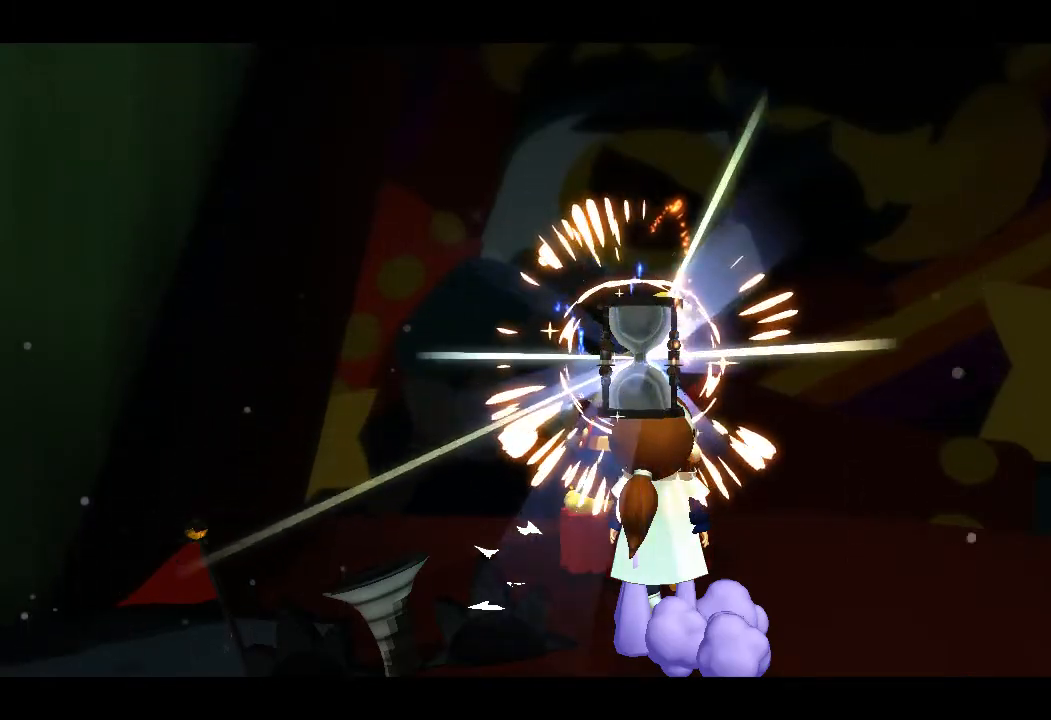
{"buttons": [], "left_stick": "center", "right_stick": "center", "events": [[33, "CROSS", "up"], [83, "CROSS", "down"], [150, "CROSS", "up"], [200, "CROSS", "down"], [250, "CROSS", "up"], [283, "CROSS", "down"], [350, "CROSS", "up"], [383, "CROSS", "down"], [450, "CROSS", "up"]]}
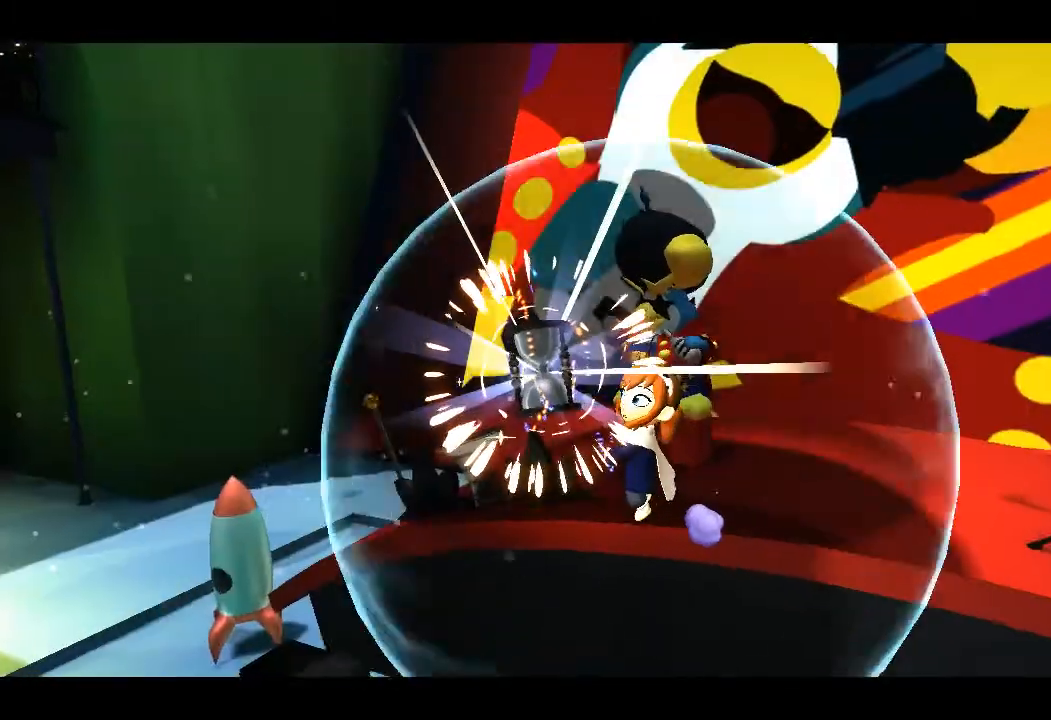
{"buttons": [], "left_stick": "center", "right_stick": "center", "events": []}
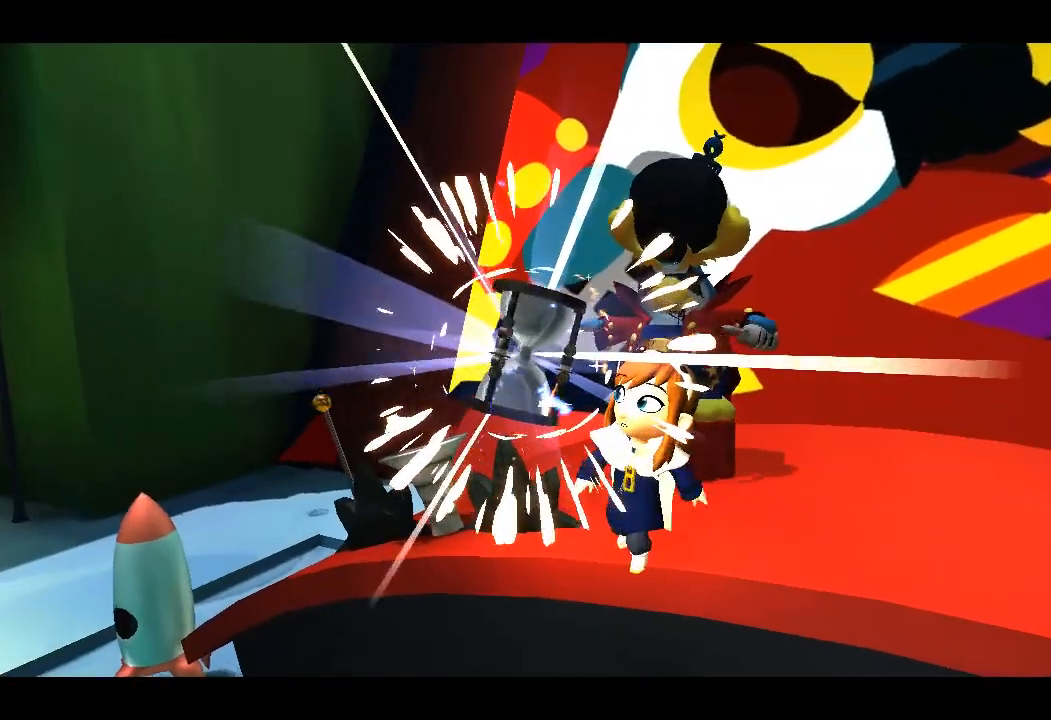
{"buttons": [], "left_stick": "center", "right_stick": "center", "events": []}
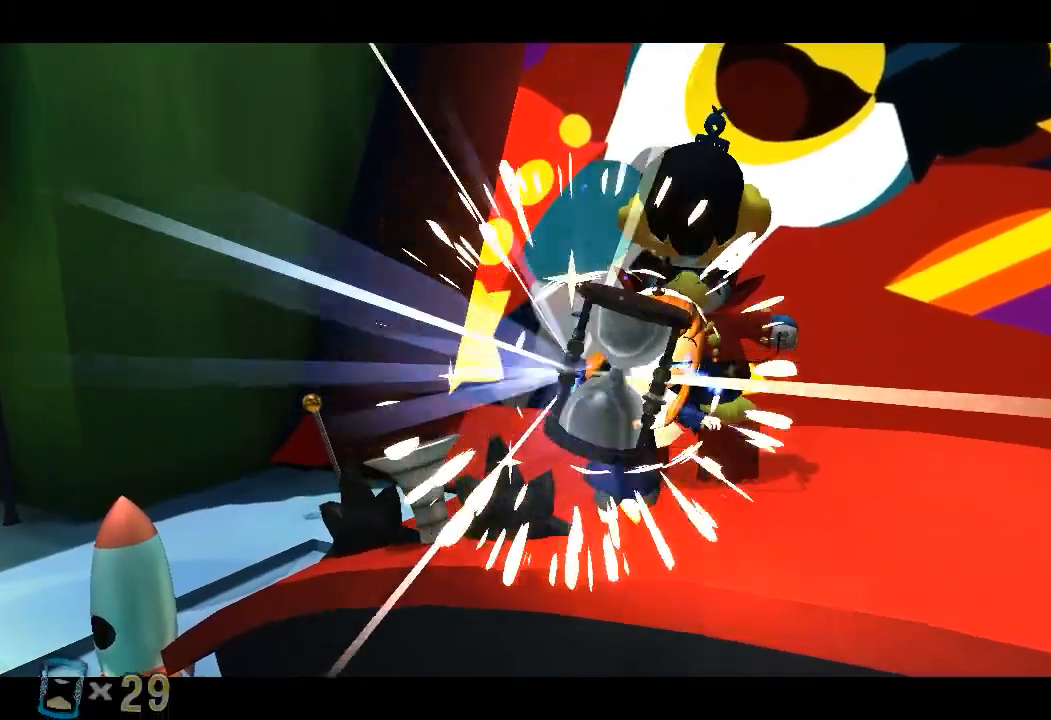
{"buttons": [], "left_stick": "center", "right_stick": "center", "events": []}
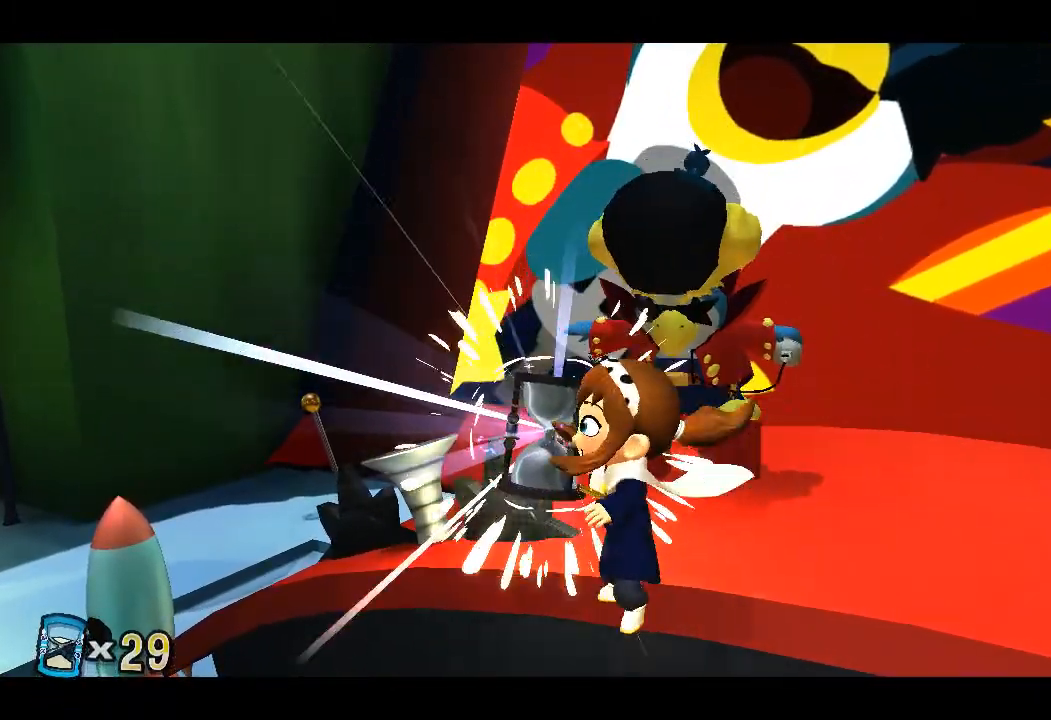
{"buttons": [], "left_stick": "center", "right_stick": "center", "events": []}
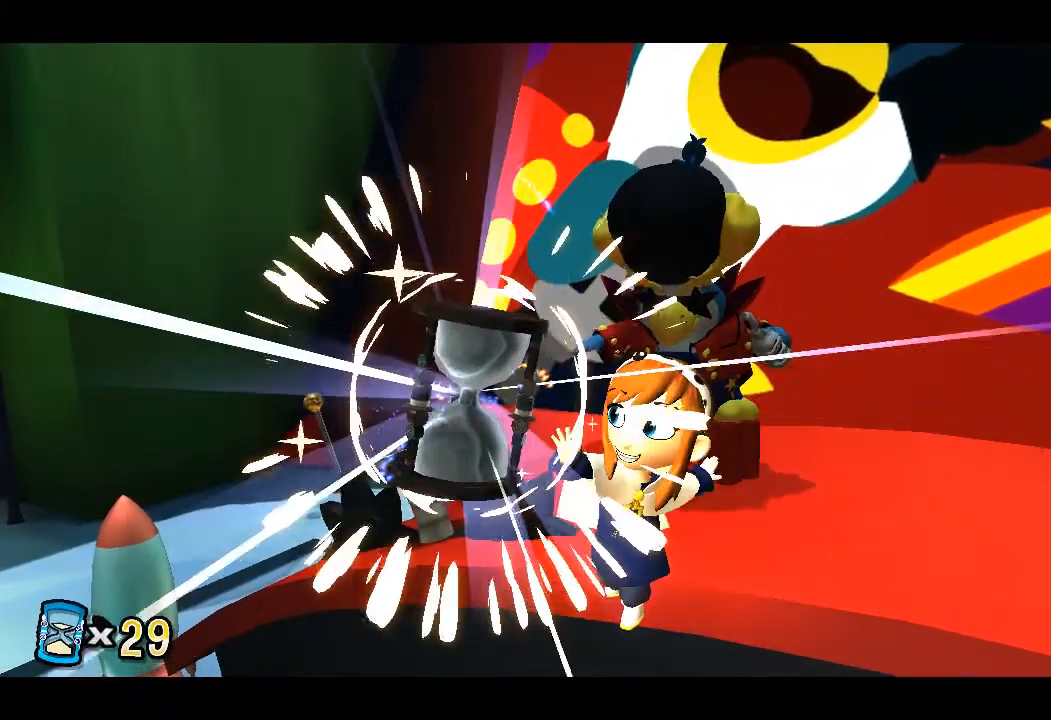
{"buttons": [], "left_stick": "center", "right_stick": "center", "events": []}
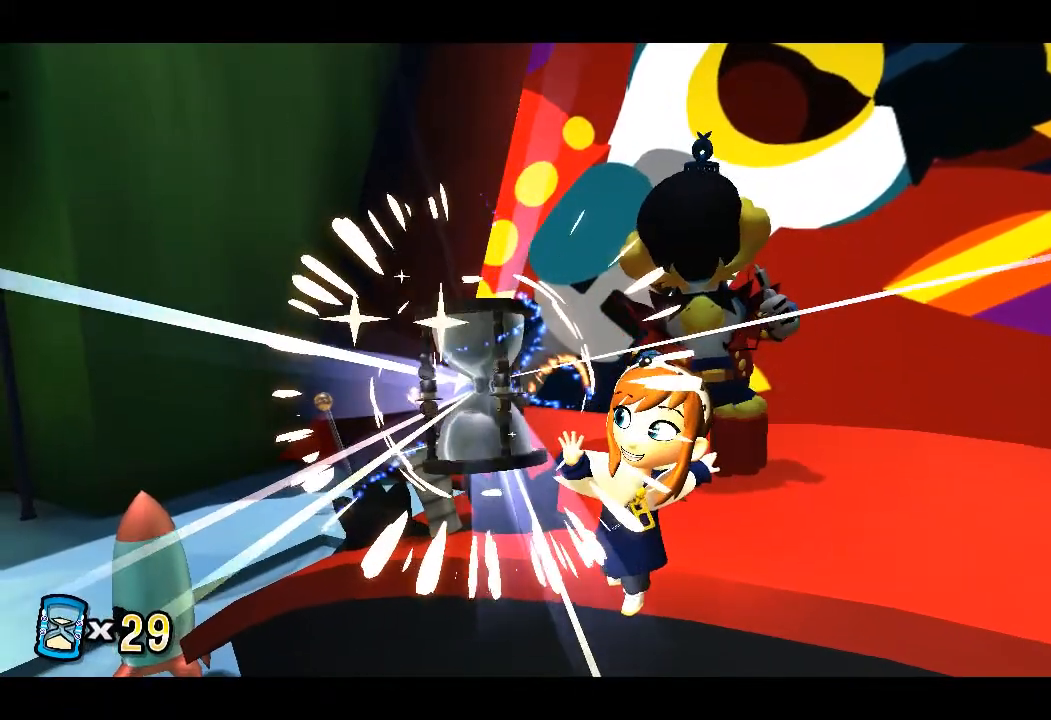
{"buttons": [], "left_stick": "center", "right_stick": "center", "events": []}
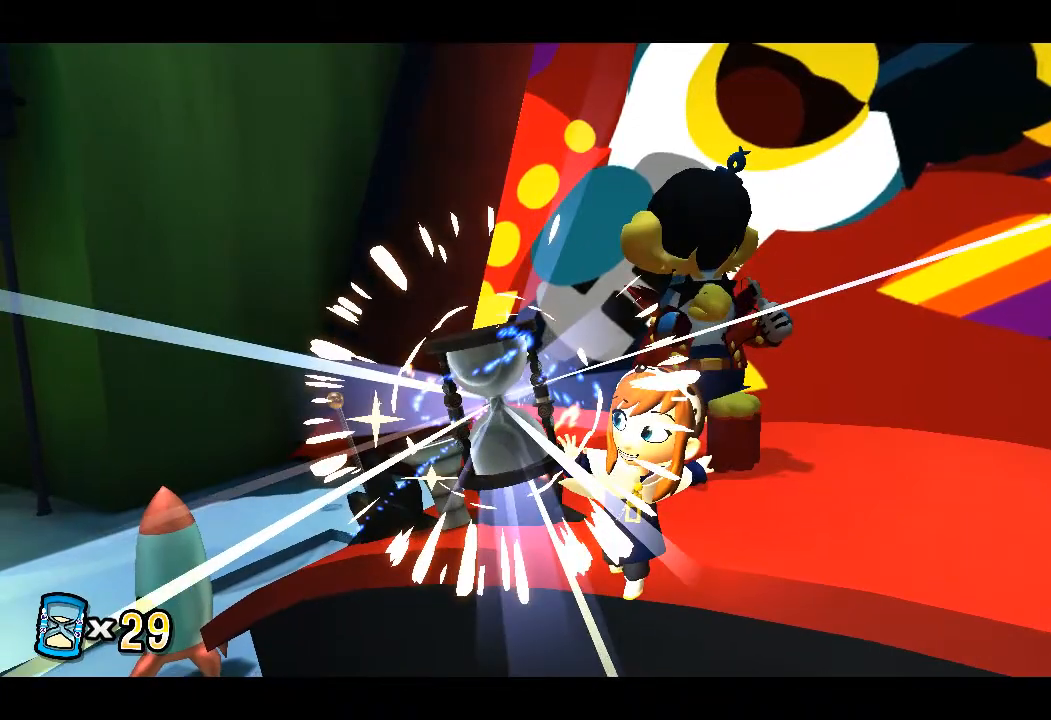
{"buttons": [], "left_stick": "center", "right_stick": "center", "events": []}
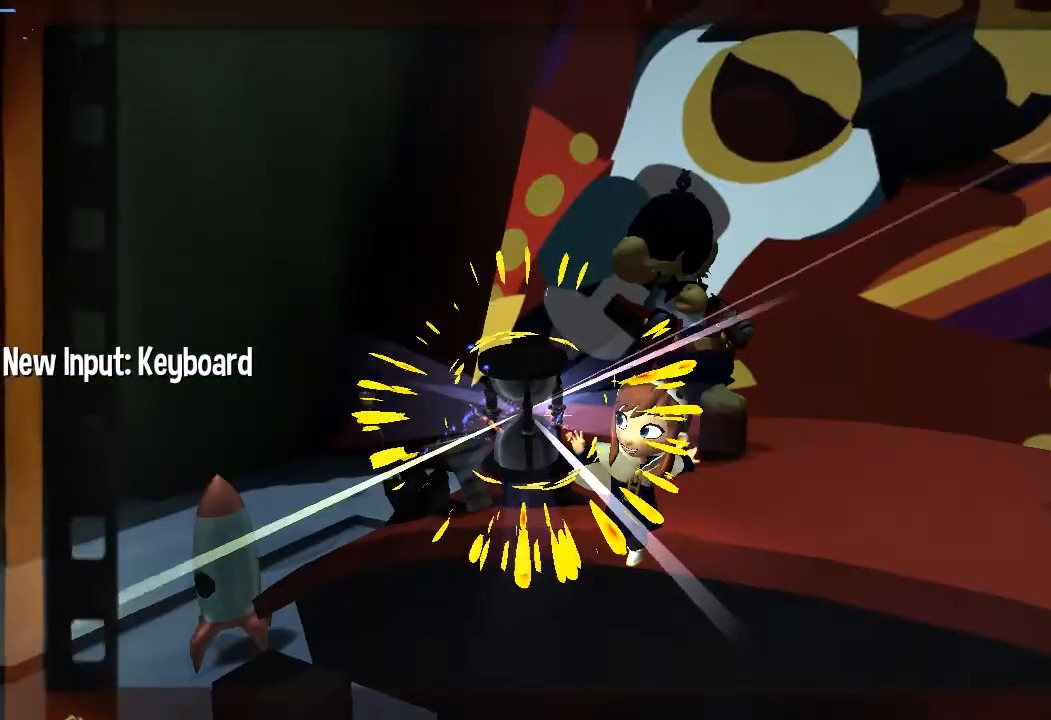
{"buttons": [], "left_stick": "center", "right_stick": "center", "events": []}
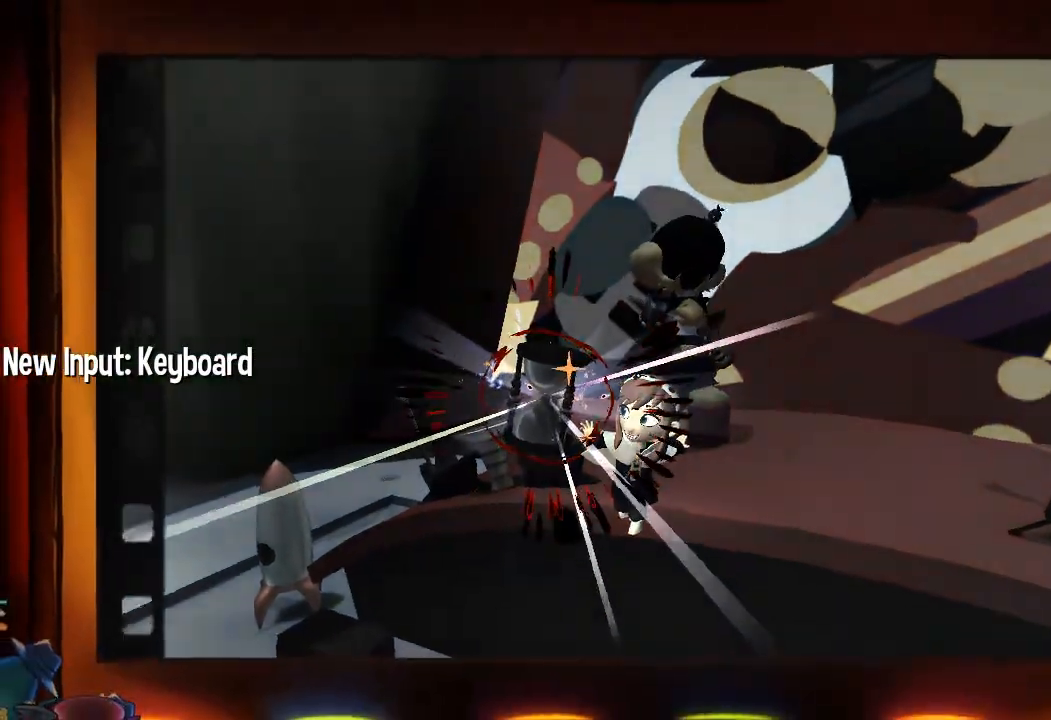
{"buttons": [], "left_stick": "center", "right_stick": "center", "events": []}
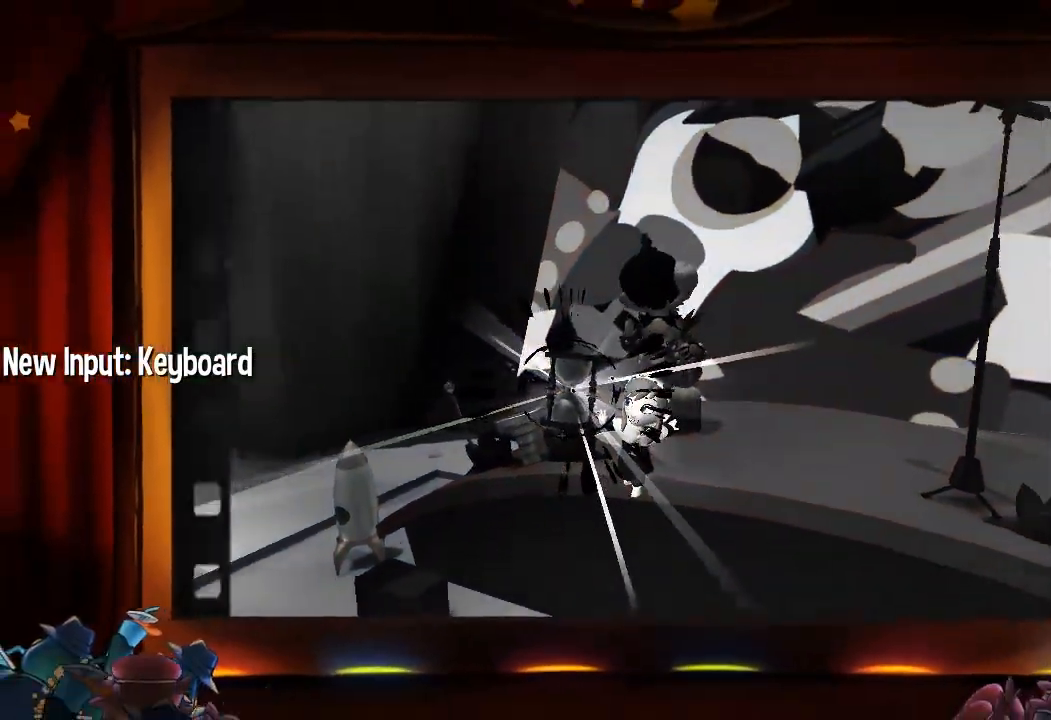
{"buttons": [], "left_stick": "center", "right_stick": "center", "events": []}